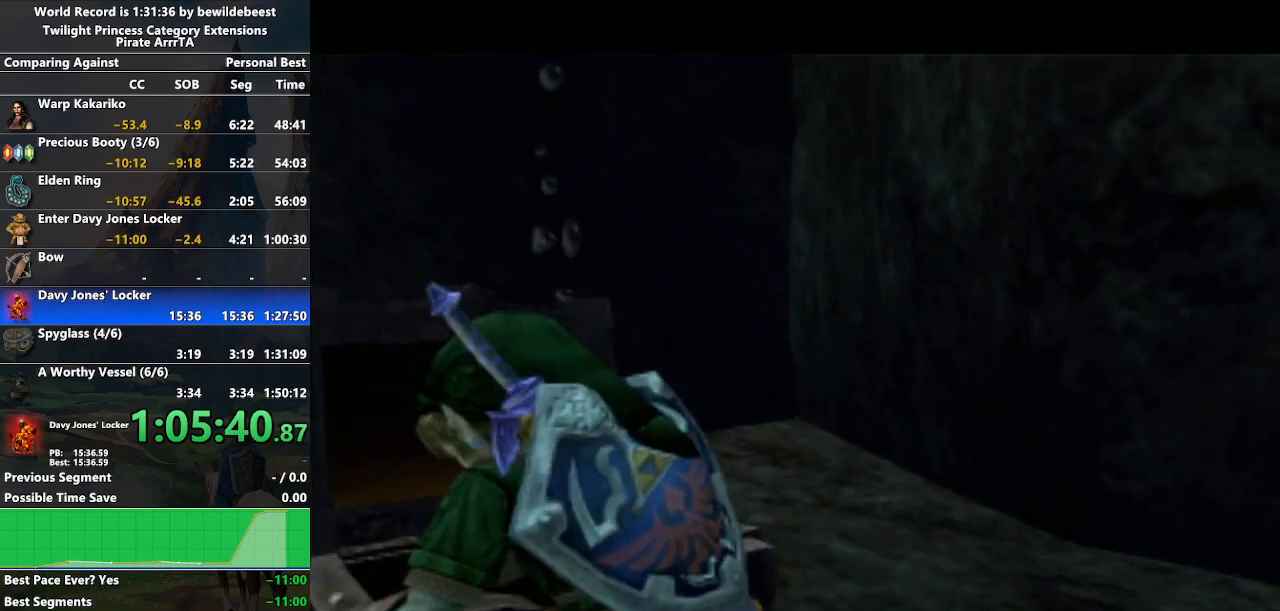
Gameplay with a controller (Nintendo layout); each line is a JSON object with the inputs held at the frame after it. "events" lists button and stick changes between this image and that frame as [ms after this image, input, new state], when the widget could be followed in between. Not read: L3 R3.
{"buttons": [], "left_stick": "center", "right_stick": "center", "events": [[17, "A", "up"], [83, "A", "down"], [167, "A", "up"], [250, "A", "down"], [317, "A", "up"], [383, "A", "down"], [467, "A", "up"]]}
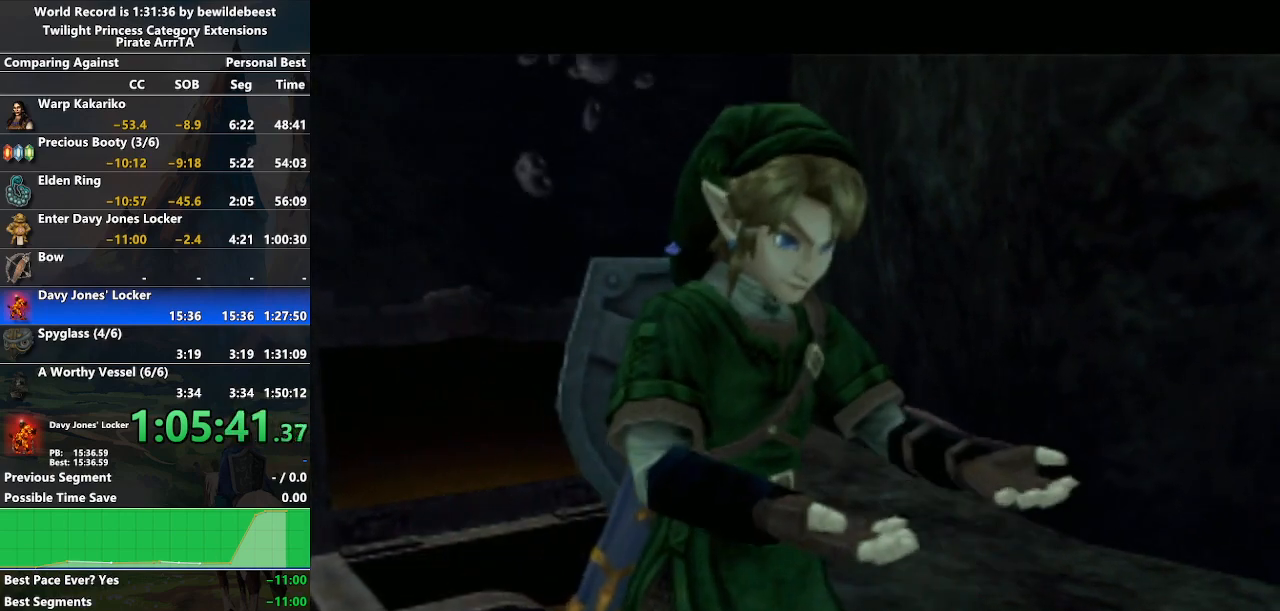
{"buttons": [], "left_stick": "center", "right_stick": "center", "events": [[33, "A", "down"], [133, "A", "up"], [200, "A", "down"], [450, "A", "up"]]}
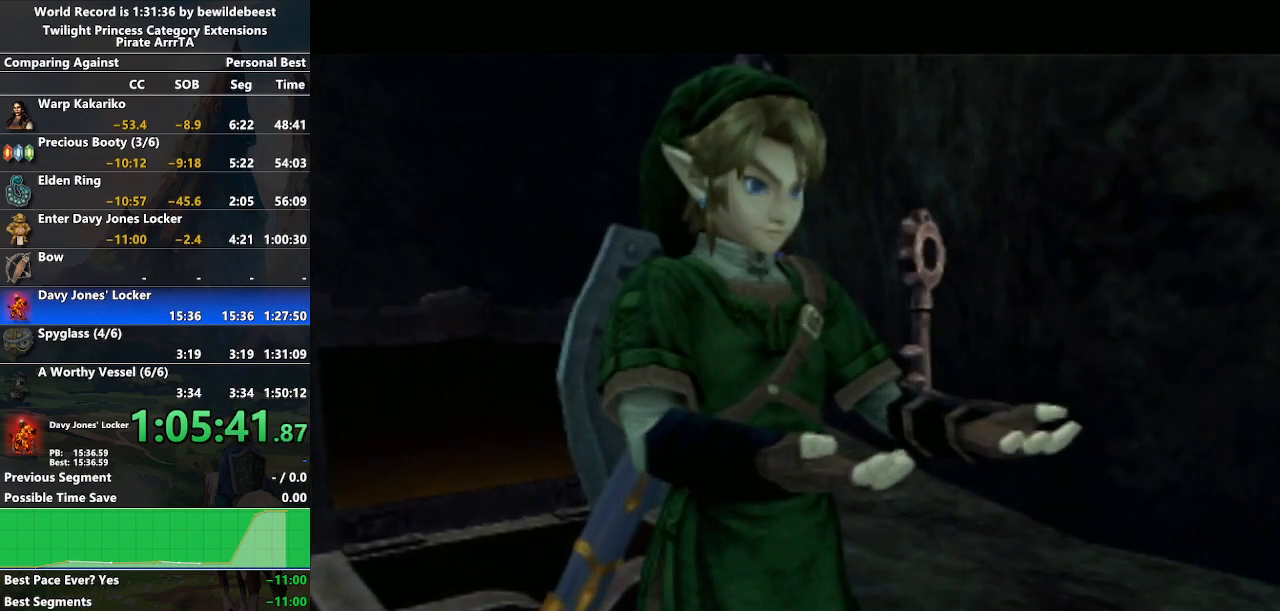
{"buttons": ["B"], "left_stick": "center", "right_stick": "center", "events": [[17, "A", "down"], [67, "B", "down"], [83, "A", "up"], [167, "A", "down"], [167, "B", "up"], [217, "A", "up"], [217, "B", "down"], [267, "B", "up"], [283, "A", "down"], [350, "B", "down"], [367, "A", "up"], [417, "B", "up"], [433, "A", "down"], [483, "A", "up"], [483, "B", "down"]]}
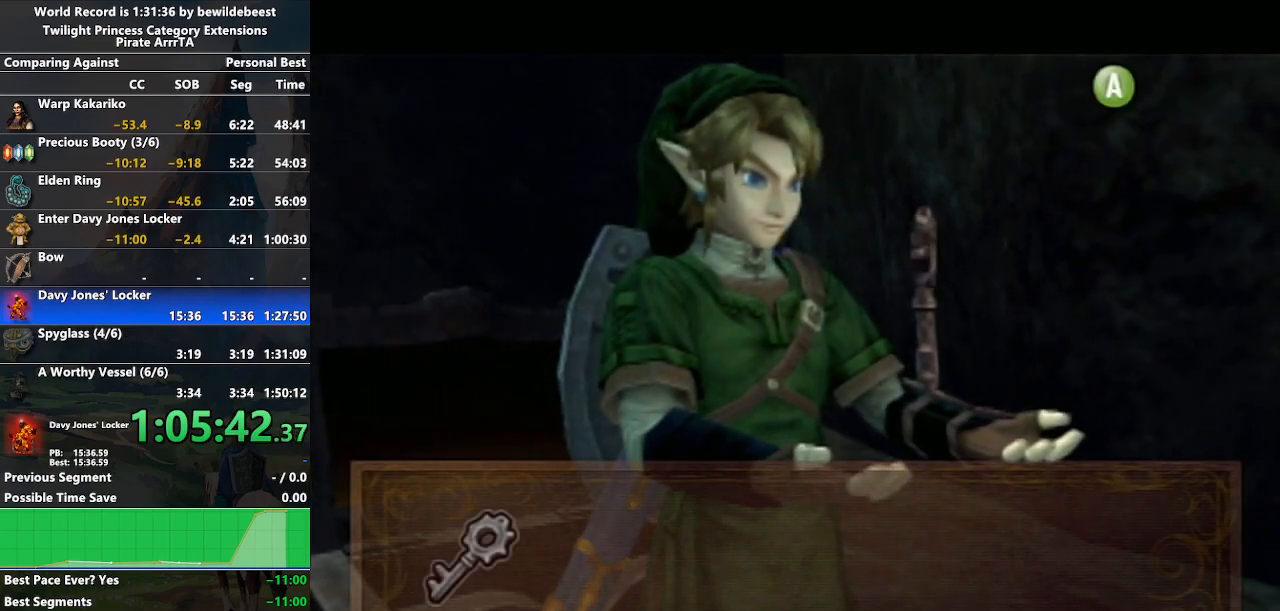
{"buttons": ["B"], "left_stick": "center", "right_stick": "center", "events": [[33, "A", "down"], [33, "B", "up"], [133, "A", "up"], [133, "B", "down"], [183, "A", "down"], [183, "B", "up"], [233, "A", "up"], [233, "B", "down"], [283, "B", "up"], [300, "A", "down"], [367, "A", "up"], [367, "B", "down"], [433, "B", "up"], [467, "A", "down"], [483, "A", "up"], [500, "B", "down"]]}
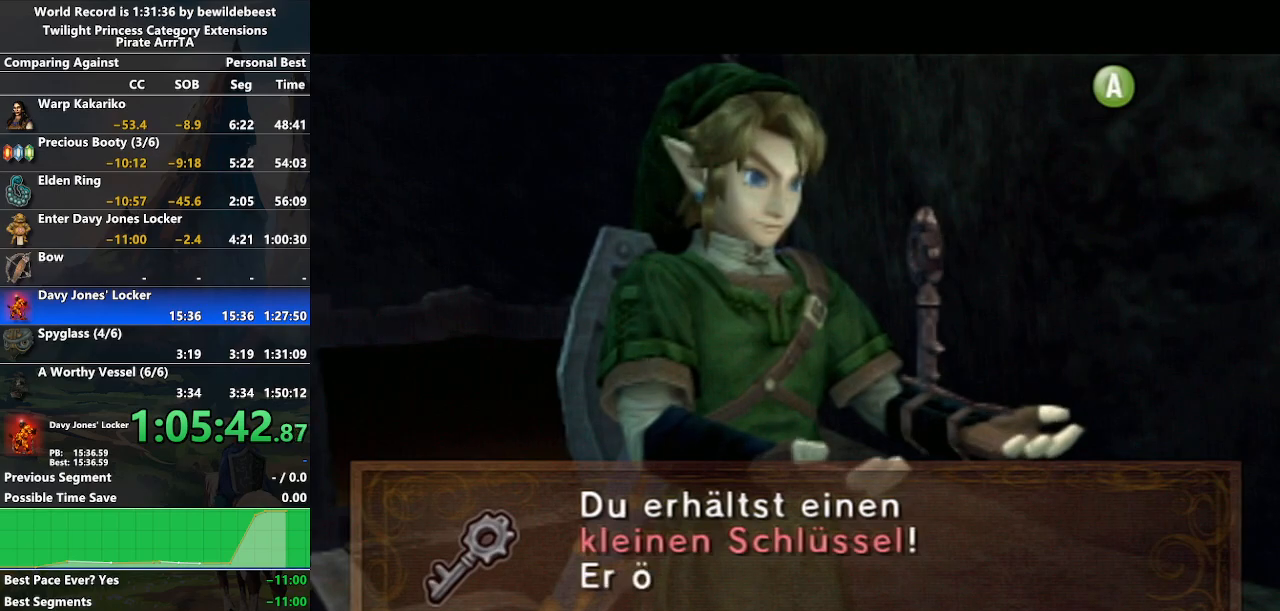
{"buttons": [], "left_stick": "center", "right_stick": "center", "events": [[50, "B", "up"], [83, "A", "down"], [167, "A", "up"], [167, "B", "down"], [200, "B", "up"], [233, "A", "down"], [233, "B", "down"], [283, "A", "up"], [300, "B", "up"], [383, "A", "down"], [417, "B", "down"], [450, "A", "up"], [483, "B", "up"]]}
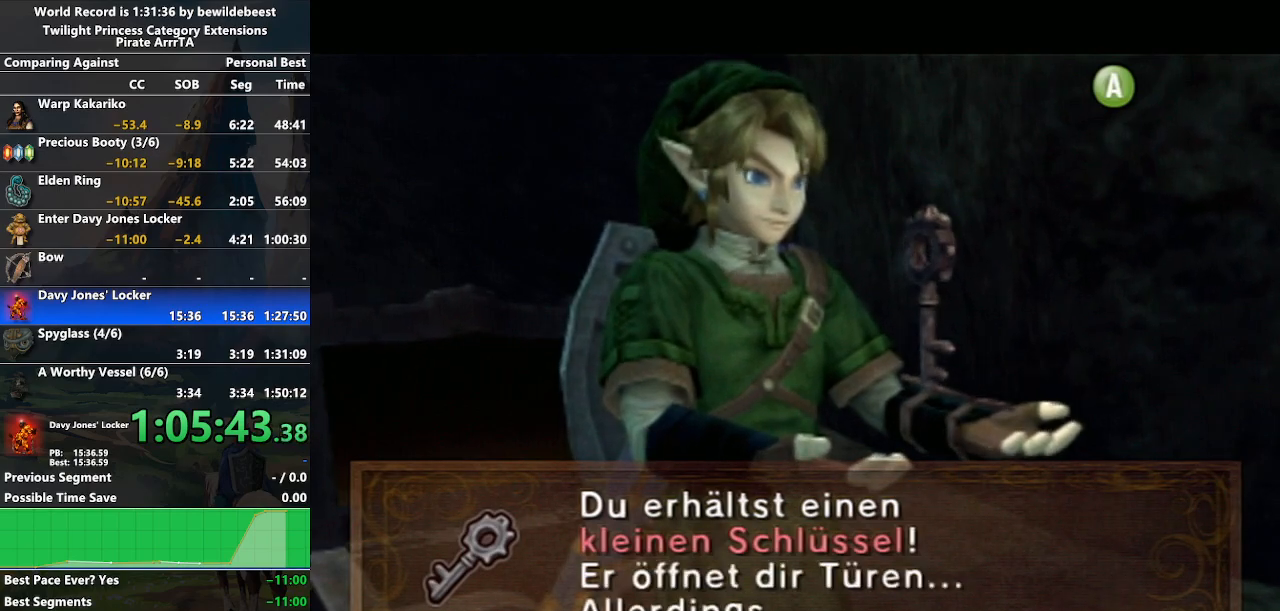
{"buttons": ["A"], "left_stick": "center", "right_stick": "center", "events": [[50, "A", "down"], [67, "B", "down"], [83, "A", "up"], [183, "A", "down"], [200, "B", "up"], [250, "A", "up"], [267, "B", "down"], [350, "A", "down"], [383, "B", "up"], [433, "A", "up"], [500, "A", "down"]]}
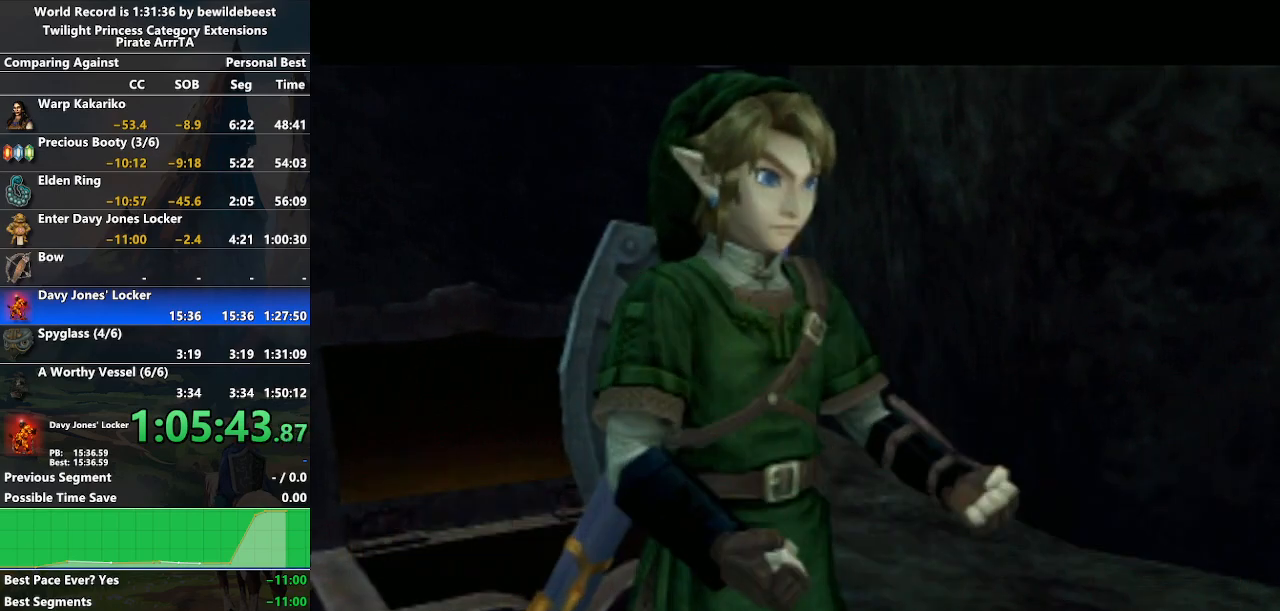
{"buttons": ["Y", "L1"], "left_stick": "left", "right_stick": "center", "events": [[50, "A", "up"], [133, "A", "down"], [200, "A", "up"], [200, "L1", "down"], [217, "left_stick", "left"], [283, "A", "down"], [400, "A", "up"], [467, "Y", "down"]]}
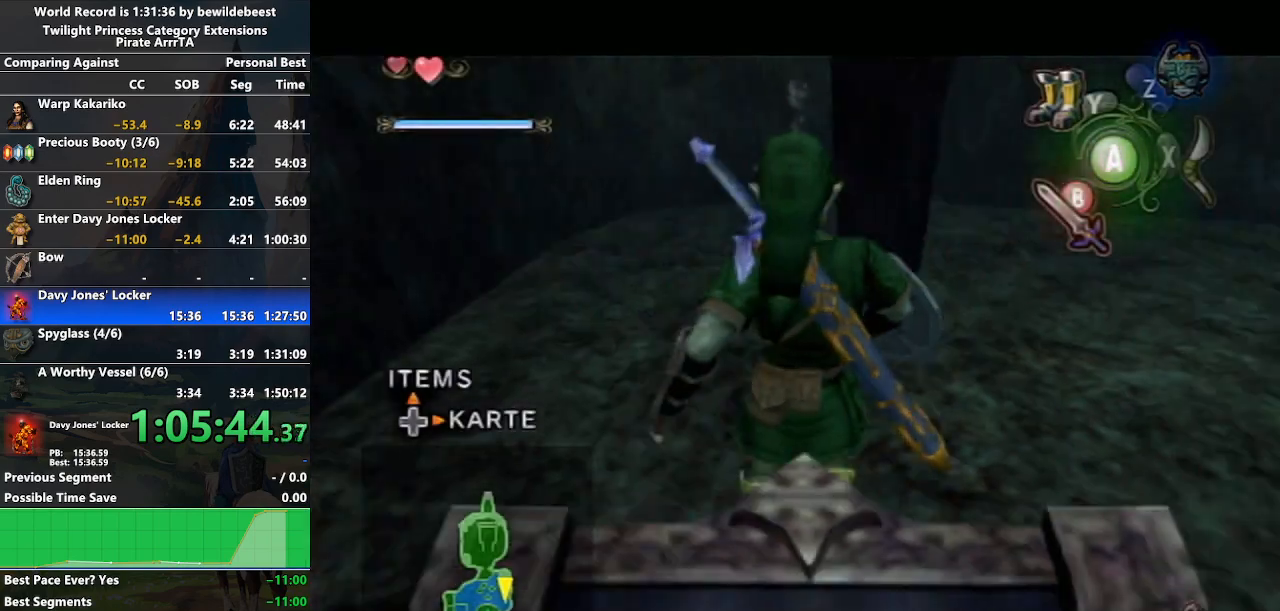
{"buttons": [], "left_stick": "right", "right_stick": "left", "events": [[33, "Y", "up"], [200, "L1", "up"], [267, "left_stick", "right"], [467, "right_stick", "left"]]}
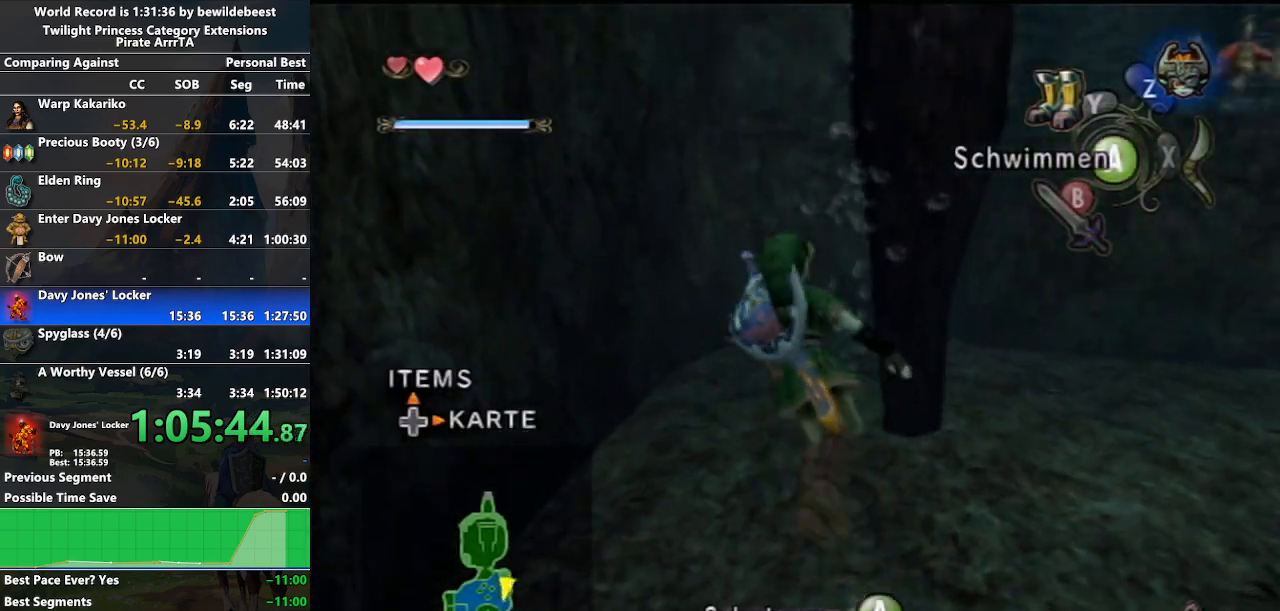
{"buttons": [], "left_stick": "up-right", "right_stick": "left", "events": [[233, "left_stick", "up-right"]]}
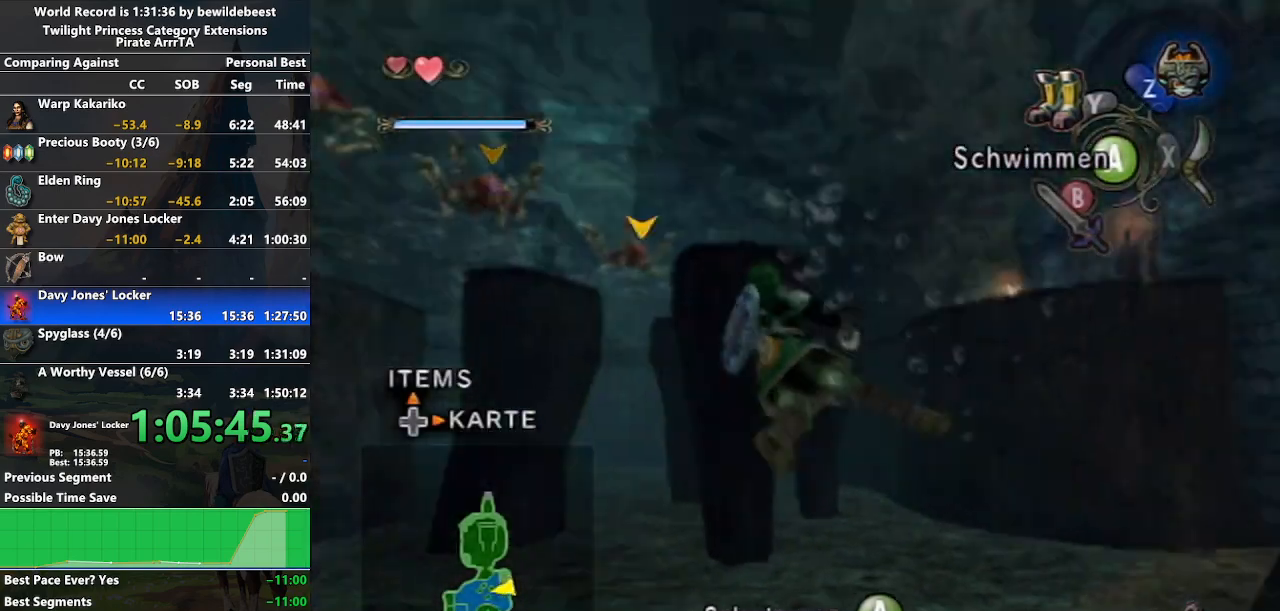
{"buttons": [], "left_stick": "up", "right_stick": "center", "events": [[150, "left_stick", "up"], [217, "right_stick", "center"]]}
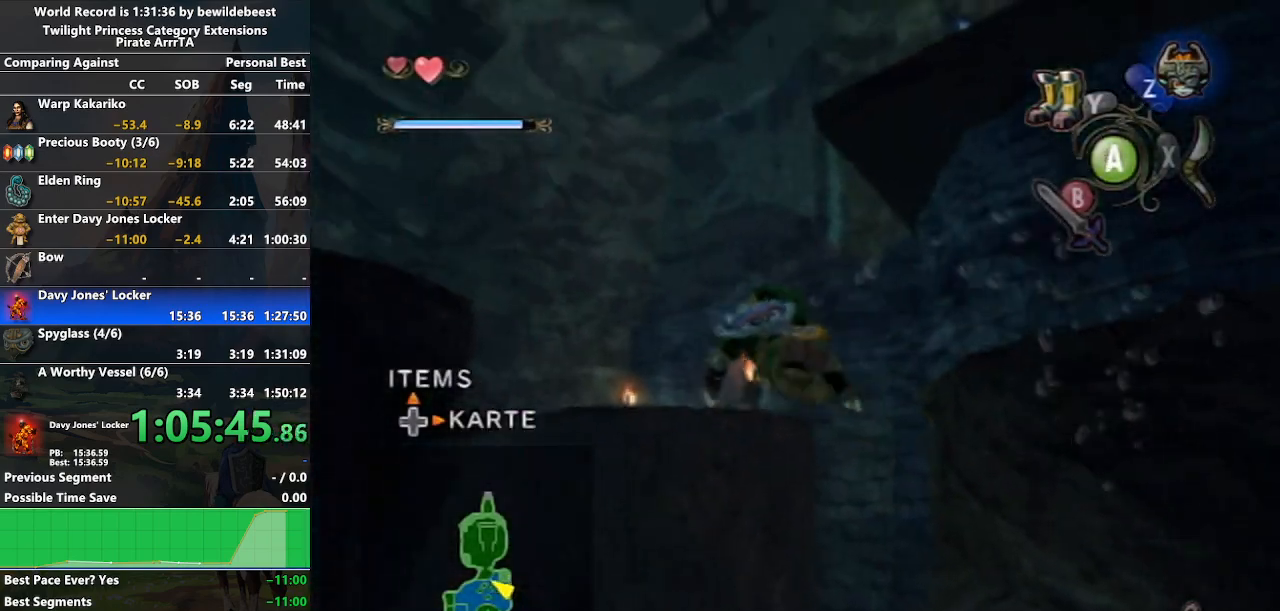
{"buttons": ["A"], "left_stick": "up", "right_stick": "center", "events": [[133, "A", "down"], [217, "A", "up"], [283, "A", "down"], [367, "A", "up"], [450, "A", "down"]]}
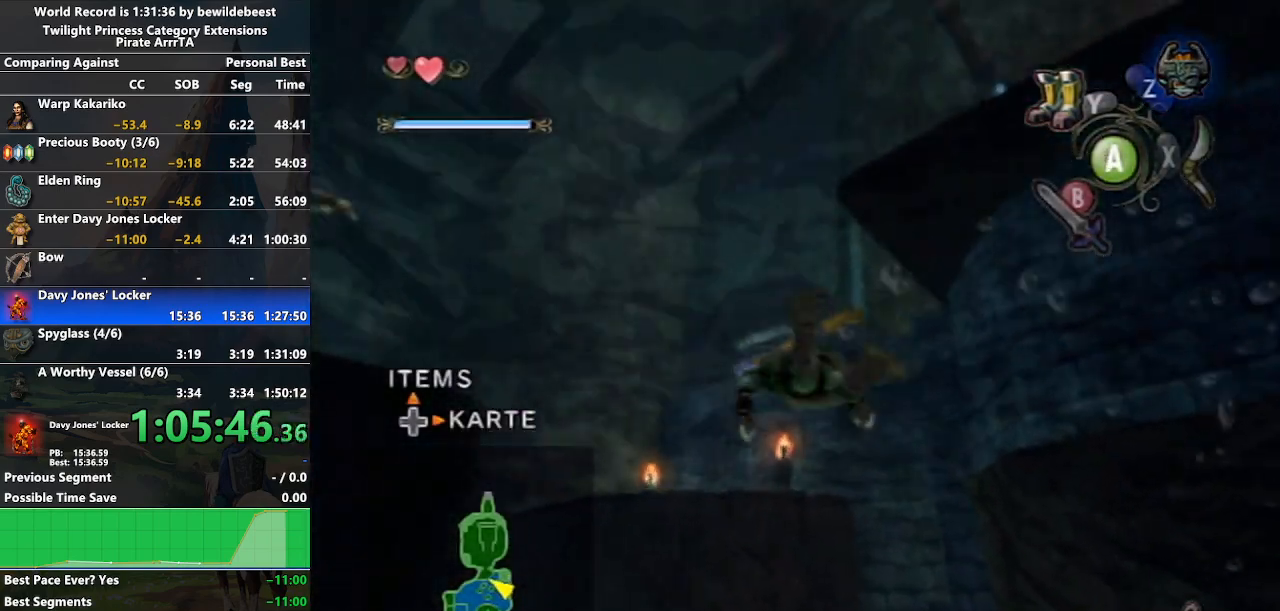
{"buttons": [], "left_stick": "up", "right_stick": "center", "events": [[17, "A", "up"], [83, "A", "down"], [183, "A", "up"], [233, "A", "down"], [317, "A", "up"], [417, "A", "down"], [483, "A", "up"]]}
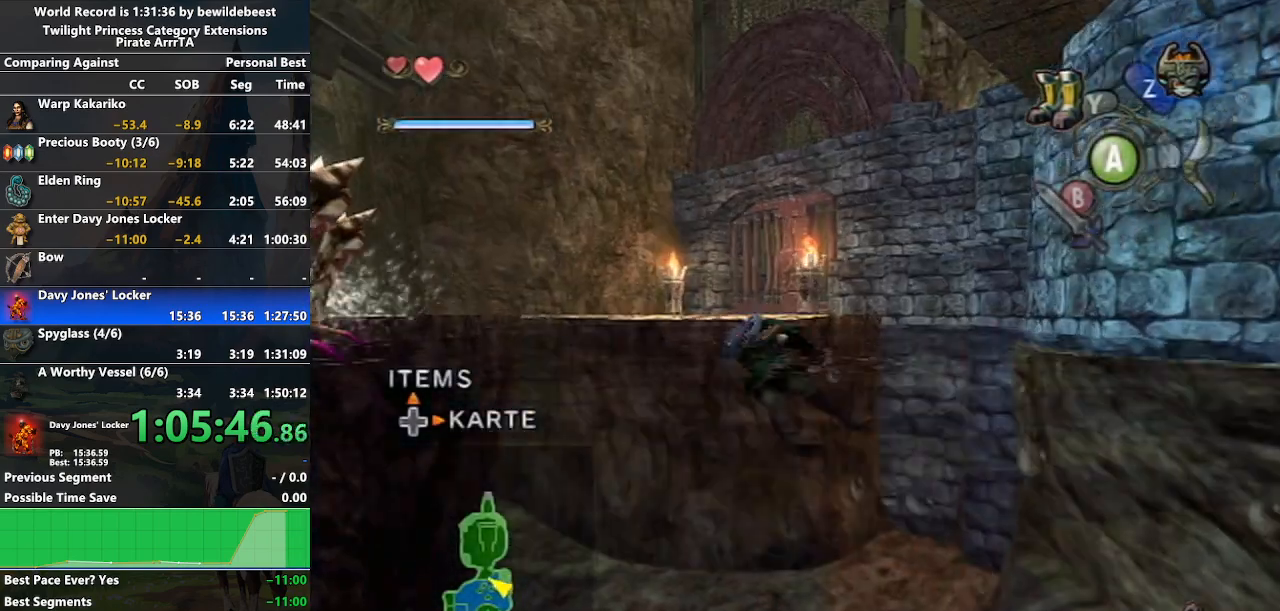
{"buttons": [], "left_stick": "up", "right_stick": "center", "events": [[50, "A", "down"], [133, "A", "up"], [217, "A", "down"], [300, "A", "up"], [383, "A", "down"], [467, "A", "up"]]}
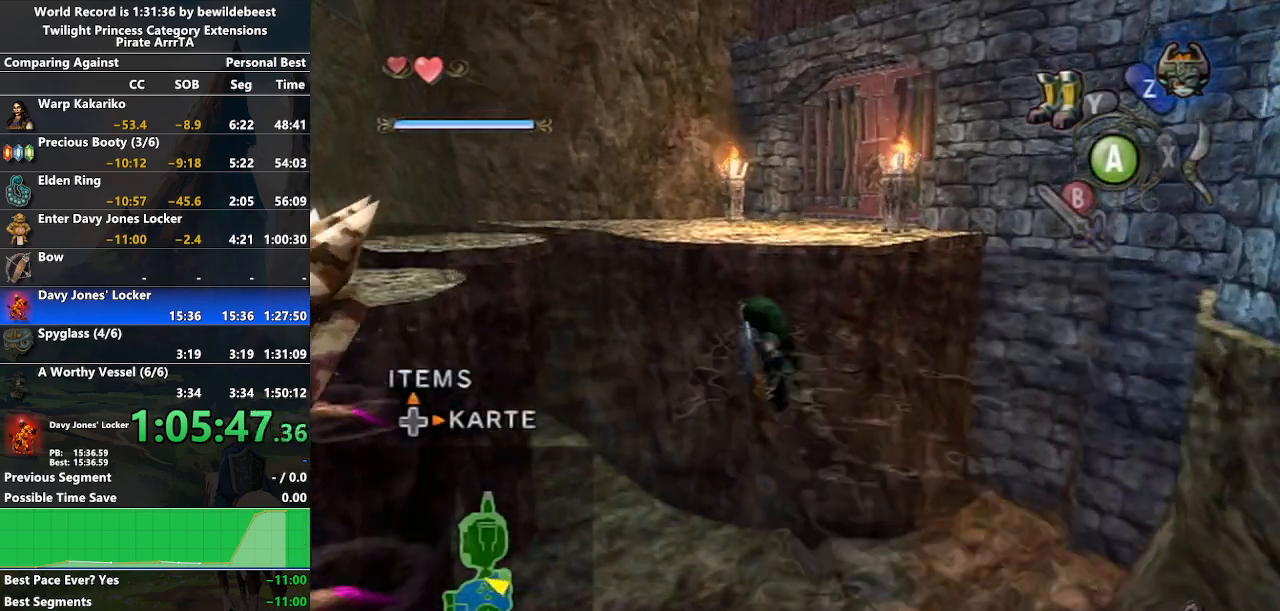
{"buttons": [], "left_stick": "up", "right_stick": "center", "events": [[33, "A", "down"], [133, "A", "up"], [217, "A", "down"], [267, "A", "up"], [367, "A", "down"], [450, "A", "up"]]}
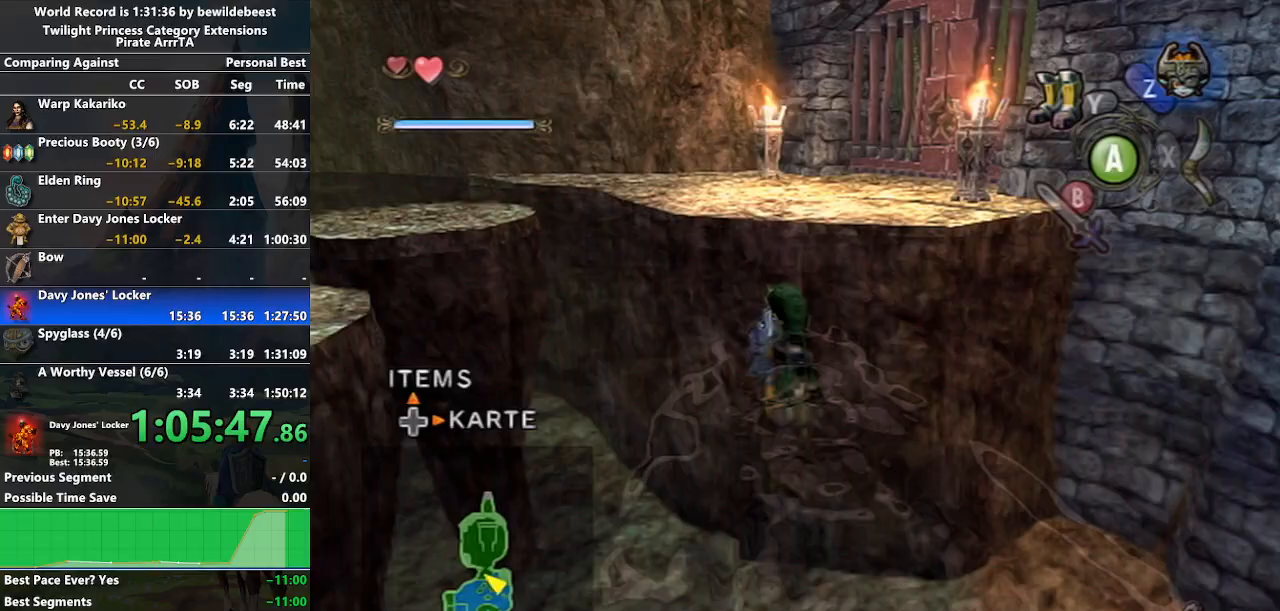
{"buttons": ["A"], "left_stick": "up", "right_stick": "center", "events": [[17, "A", "down"], [100, "A", "up"], [200, "A", "down"], [250, "A", "up"], [350, "A", "down"], [433, "A", "up"], [500, "A", "down"]]}
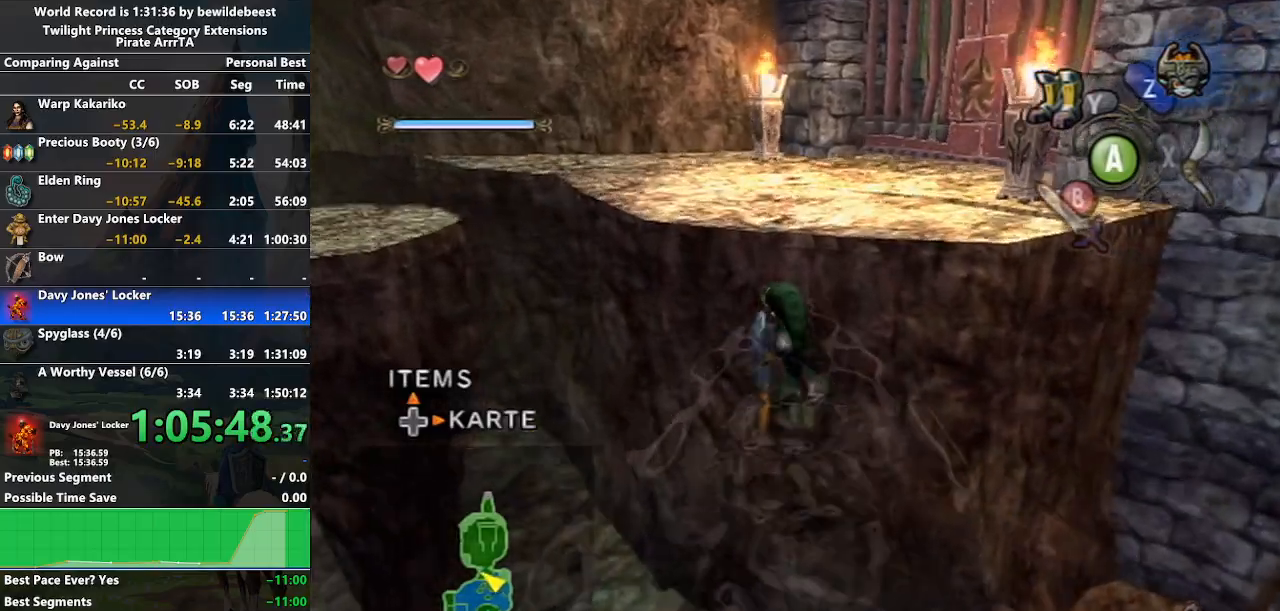
{"buttons": [], "left_stick": "up", "right_stick": "center", "events": [[83, "A", "up"], [167, "A", "down"], [233, "A", "up"], [317, "A", "down"], [433, "A", "up"]]}
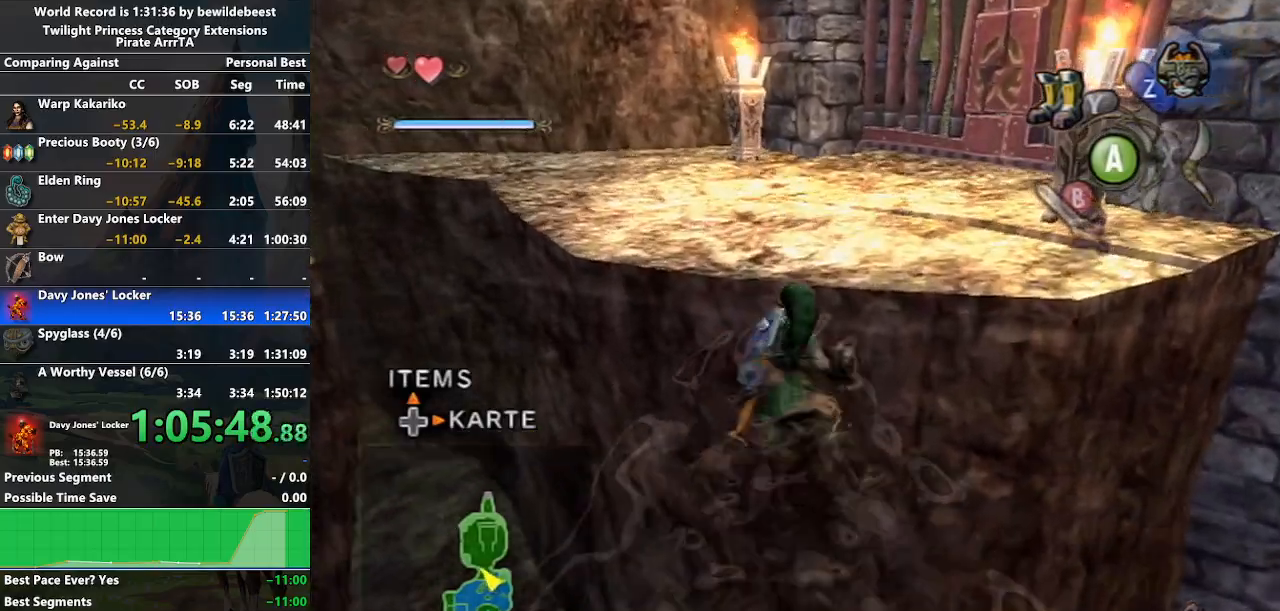
{"buttons": [], "left_stick": "up-right", "right_stick": "right", "events": [[233, "right_stick", "right"], [417, "left_stick", "up-right"]]}
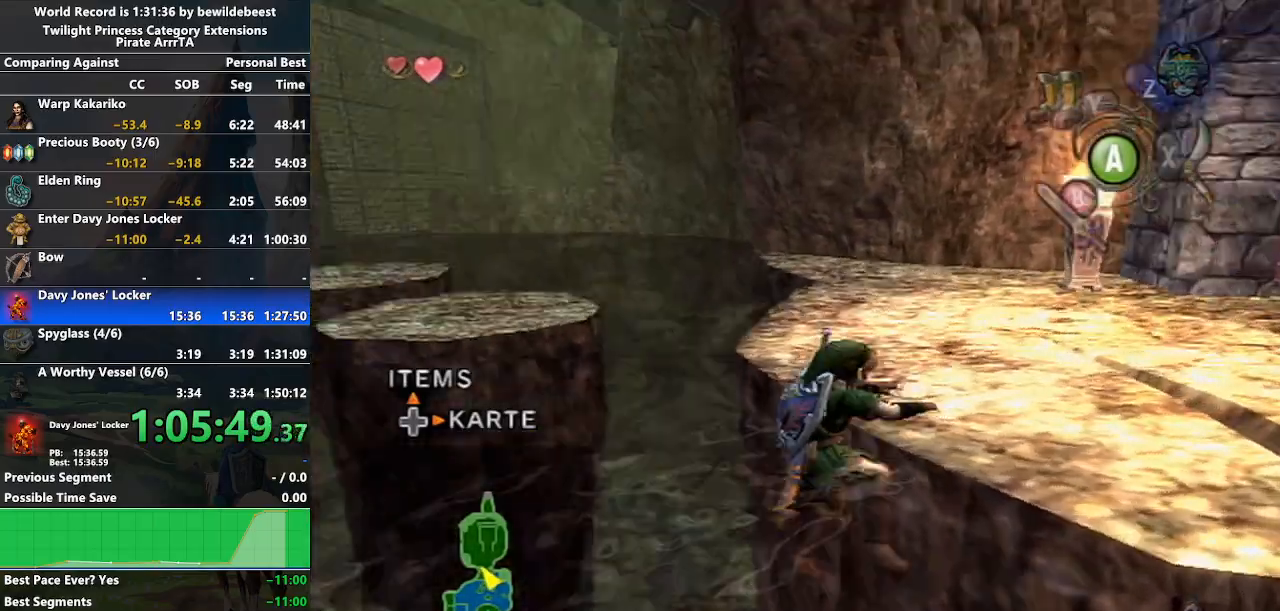
{"buttons": [], "left_stick": "down", "right_stick": "center", "events": [[83, "left_stick", "center"], [333, "left_stick", "down"], [483, "right_stick", "center"]]}
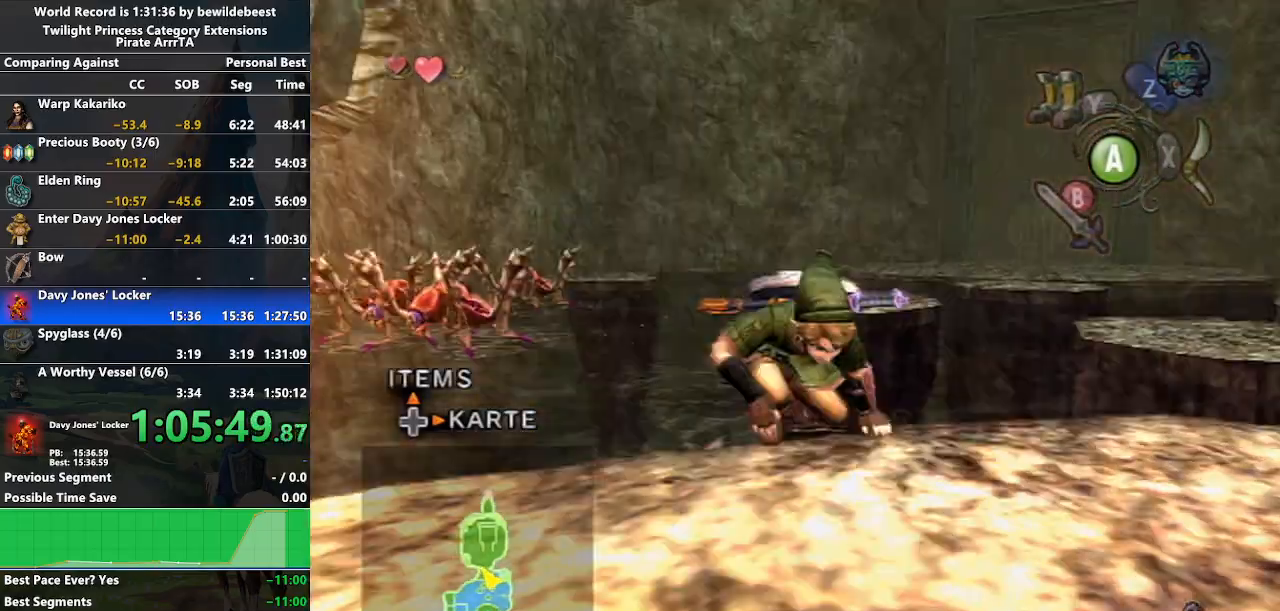
{"buttons": [], "left_stick": "down", "right_stick": "center", "events": [[350, "B", "down"], [483, "B", "up"]]}
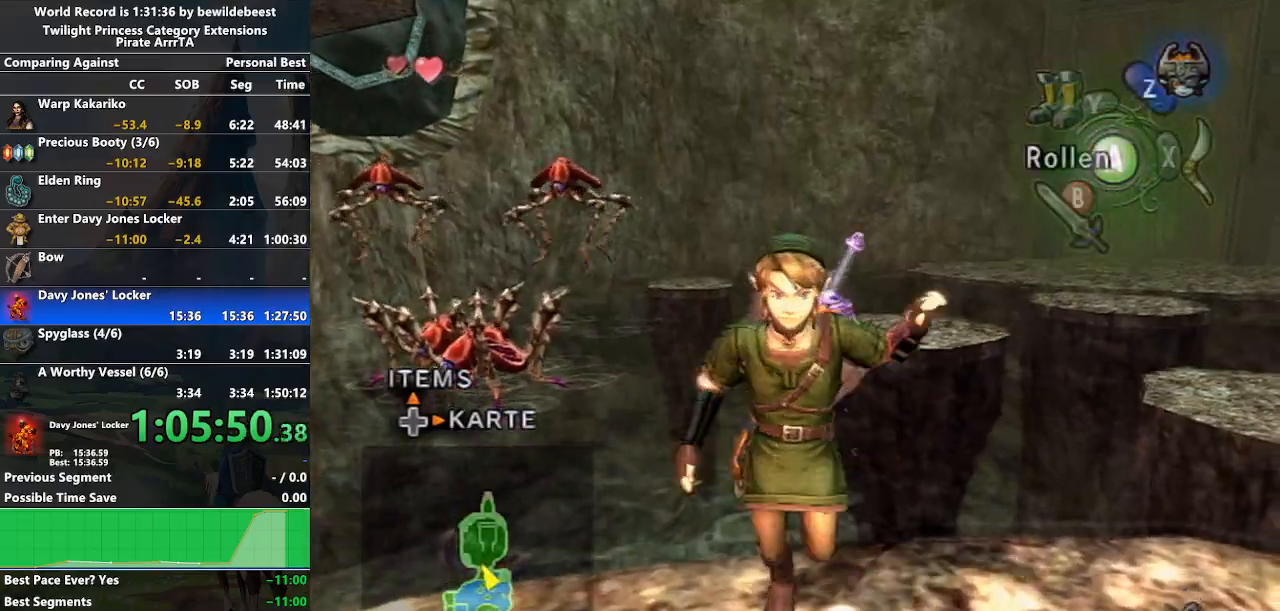
{"buttons": [], "left_stick": "up-right", "right_stick": "right", "events": [[250, "left_stick", "down-right"], [500, "left_stick", "up-right"], [500, "right_stick", "right"]]}
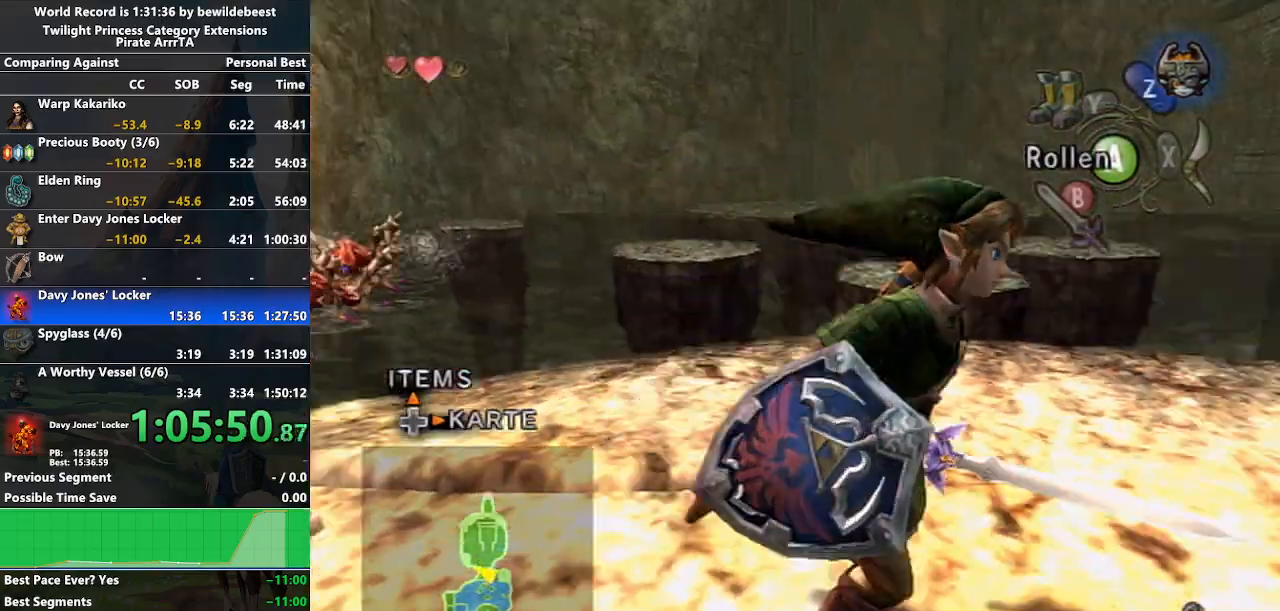
{"buttons": [], "left_stick": "center", "right_stick": "right", "events": [[217, "left_stick", "center"]]}
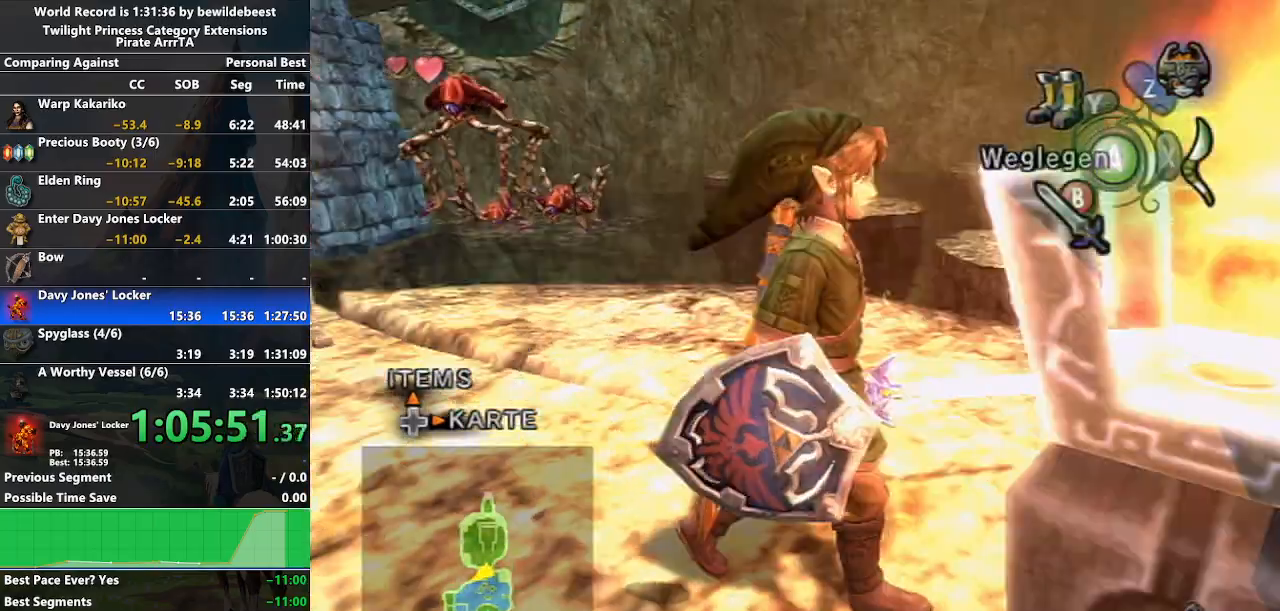
{"buttons": [], "left_stick": "up", "right_stick": "center", "events": [[117, "right_stick", "center"], [200, "left_stick", "up-left"], [283, "left_stick", "up"]]}
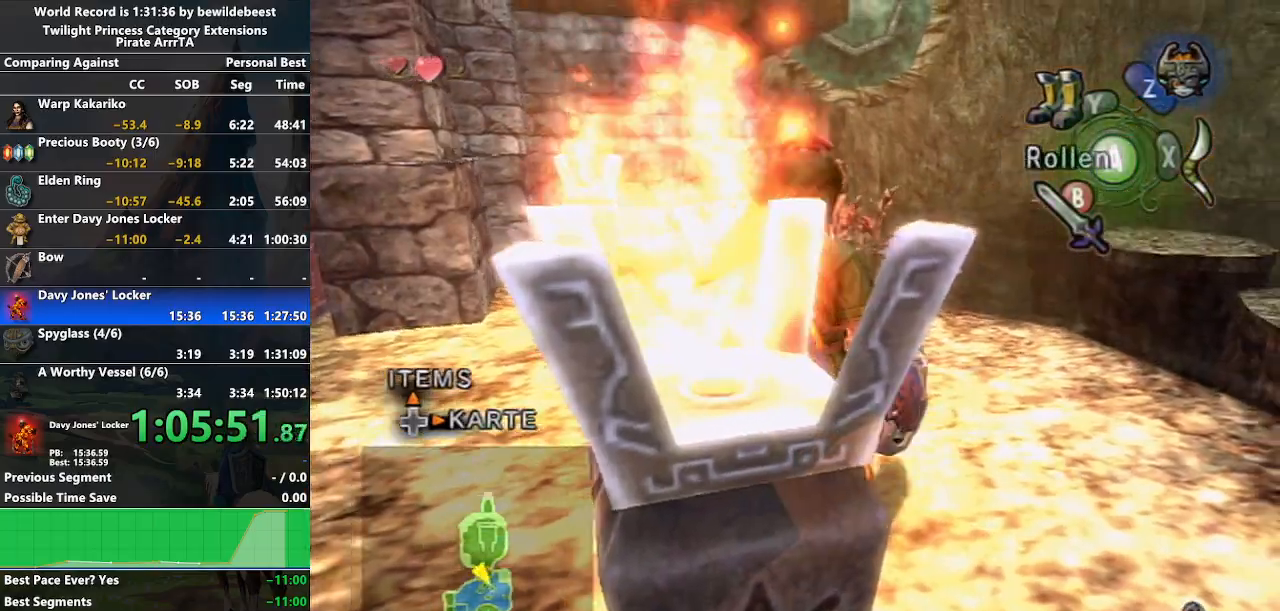
{"buttons": ["B"], "left_stick": "center", "right_stick": "center", "events": [[283, "B", "down"], [333, "left_stick", "center"]]}
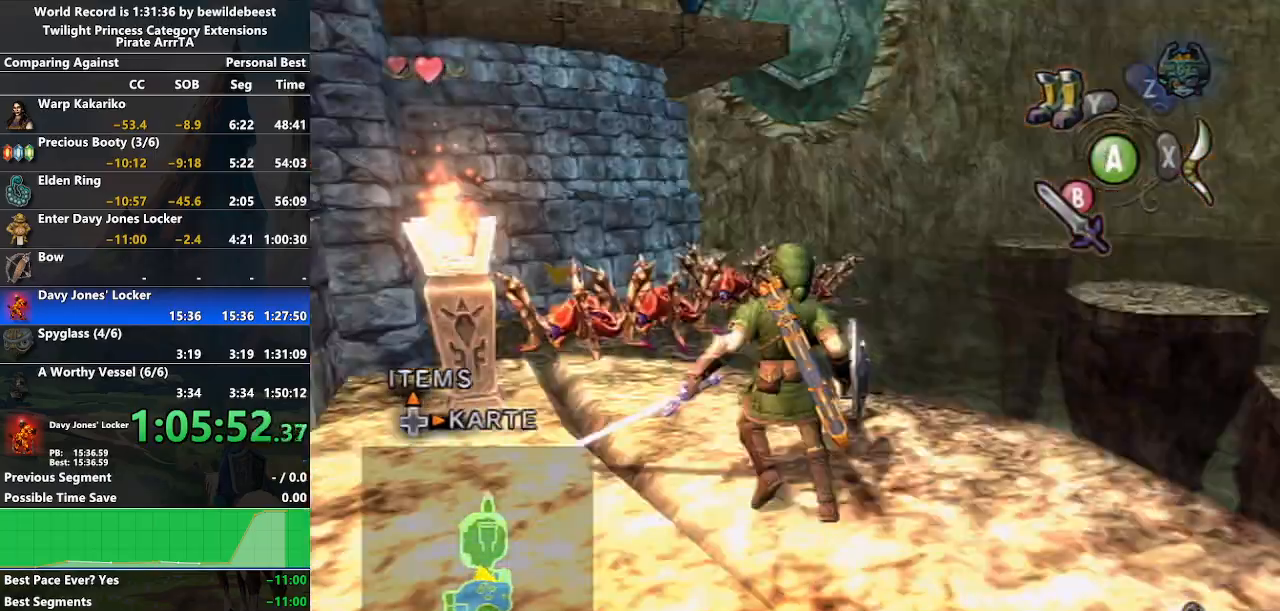
{"buttons": ["B"], "left_stick": "left", "right_stick": "center", "events": [[17, "left_stick", "up-left"], [200, "left_stick", "left"]]}
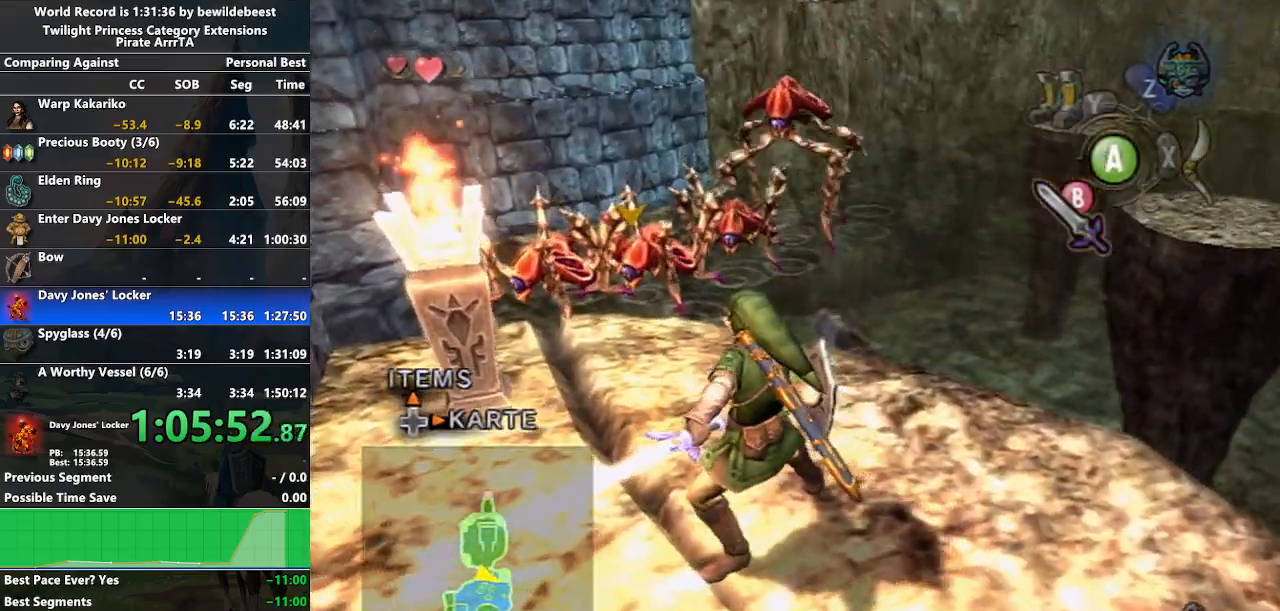
{"buttons": ["B"], "left_stick": "left", "right_stick": "center", "events": []}
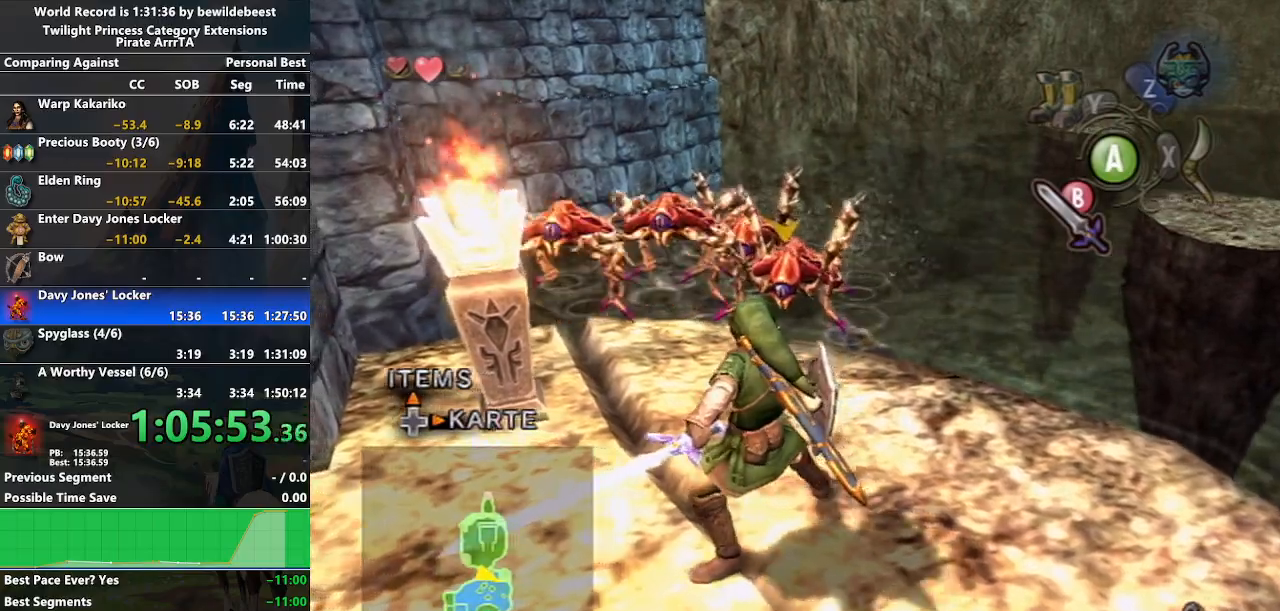
{"buttons": [], "left_stick": "up", "right_stick": "center", "events": [[83, "left_stick", "up-left"], [317, "B", "up"], [450, "left_stick", "up"]]}
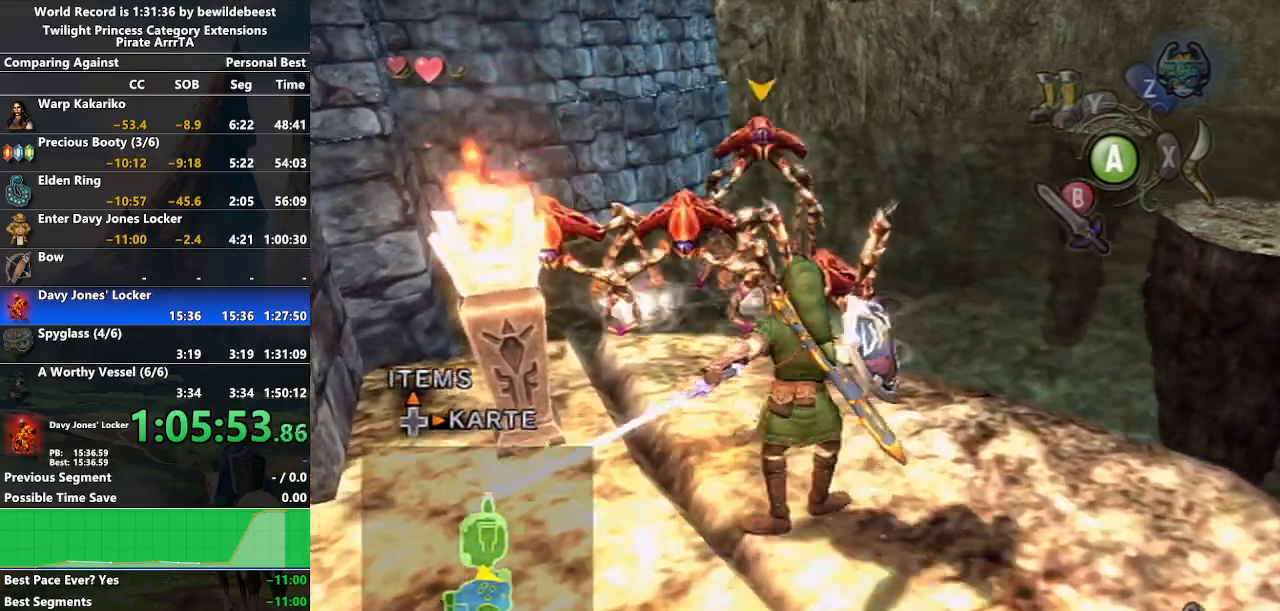
{"buttons": [], "left_stick": "down", "right_stick": "center", "events": [[33, "left_stick", "up-right"], [133, "left_stick", "down-right"], [183, "left_stick", "down-left"], [267, "left_stick", "up-left"], [367, "left_stick", "up-right"], [483, "left_stick", "down"]]}
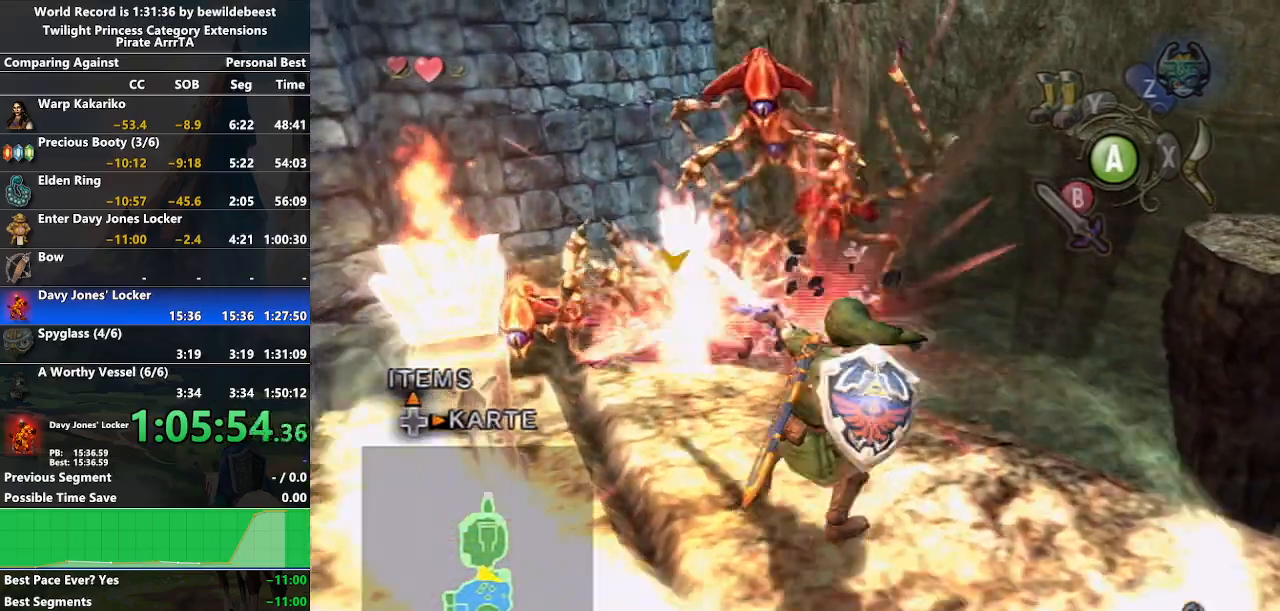
{"buttons": [], "left_stick": "up-right", "right_stick": "center", "events": [[50, "left_stick", "left"], [133, "left_stick", "up"], [233, "left_stick", "right"], [300, "left_stick", "down-left"], [383, "left_stick", "up-left"], [483, "left_stick", "up-right"]]}
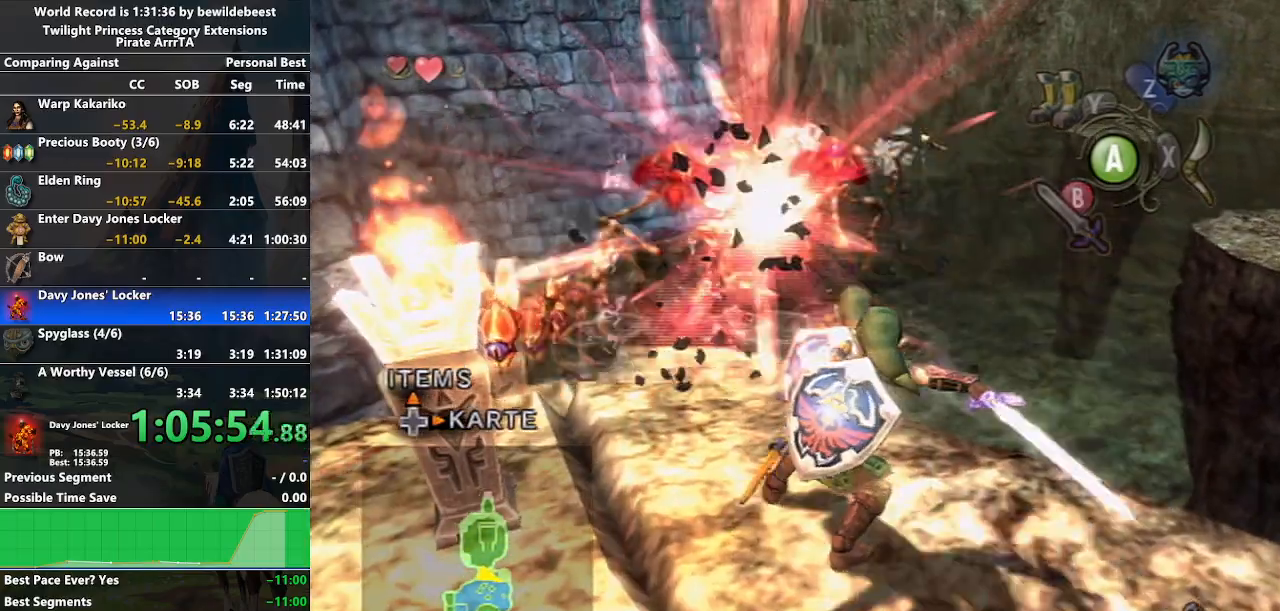
{"buttons": [], "left_stick": "up-right", "right_stick": "center", "events": [[33, "left_stick", "down-right"], [83, "left_stick", "down-left"], [167, "left_stick", "up-left"], [317, "B", "down"], [333, "left_stick", "down-left"], [400, "B", "up"], [417, "left_stick", "up-left"], [483, "left_stick", "up-right"]]}
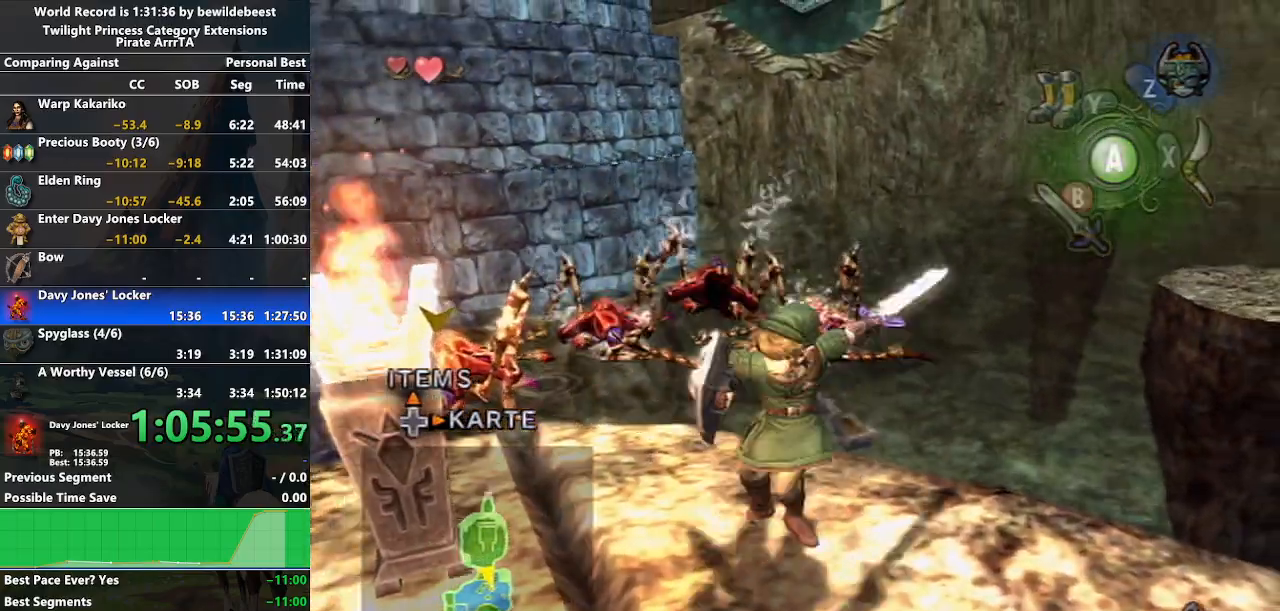
{"buttons": [], "left_stick": "down-left", "right_stick": "right", "events": [[17, "left_stick", "center"], [117, "right_stick", "right"], [267, "left_stick", "down-left"]]}